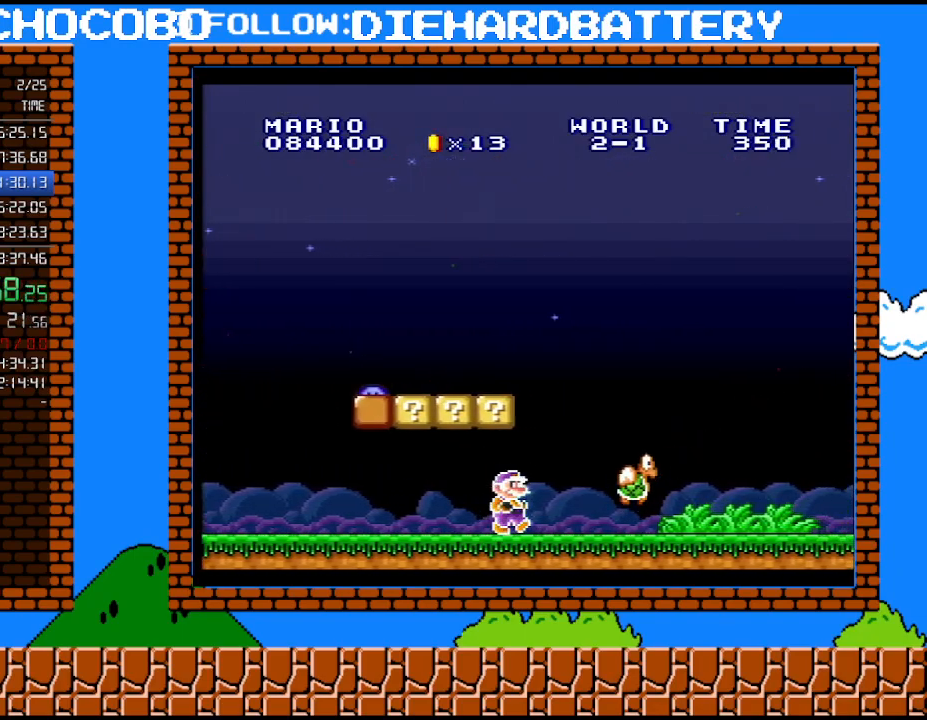
Gameplay with a controller (Nintendo layout); each line is a JSON object with the inputs held at the frame after it. "events" lists button and stick changes between this image and that frame as [ms after this image, input, new state], when the widget could be followed in between. Not read: HOME L3 R3.
{"buttons": ["Y", "DPAD_RIGHT"], "events": []}
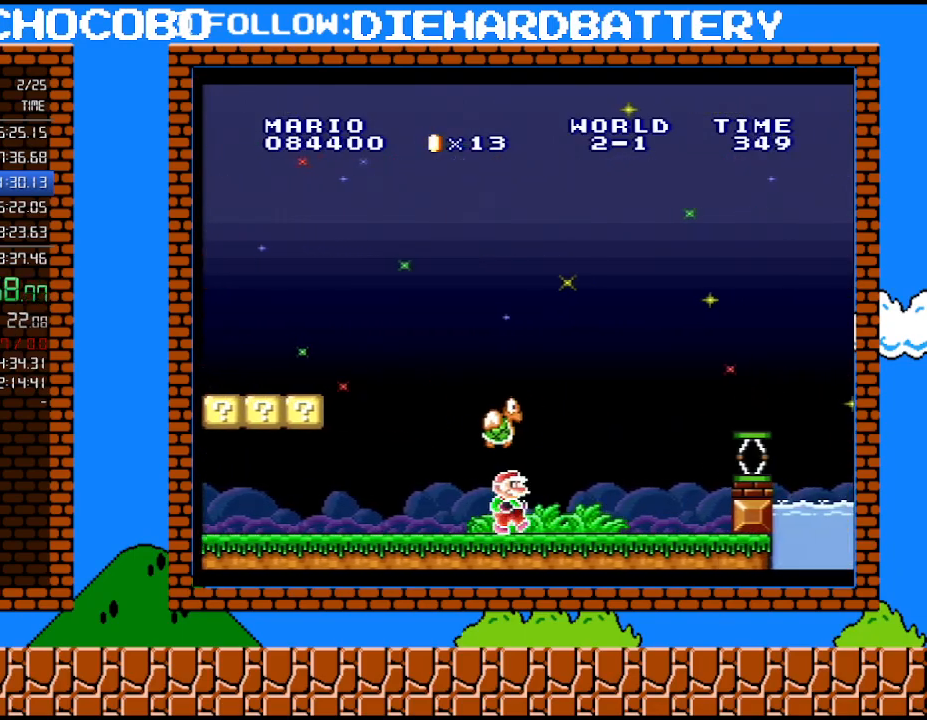
{"buttons": ["B", "Y", "DPAD_RIGHT"], "events": [[283, "B", "down"]]}
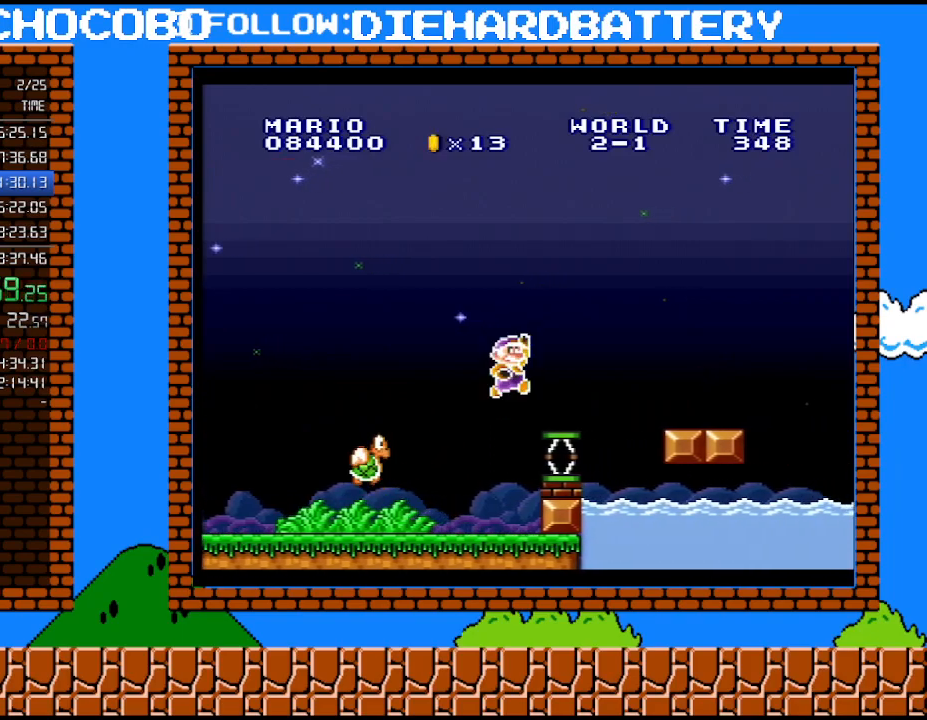
{"buttons": ["Y", "DPAD_RIGHT"], "events": [[283, "B", "up"]]}
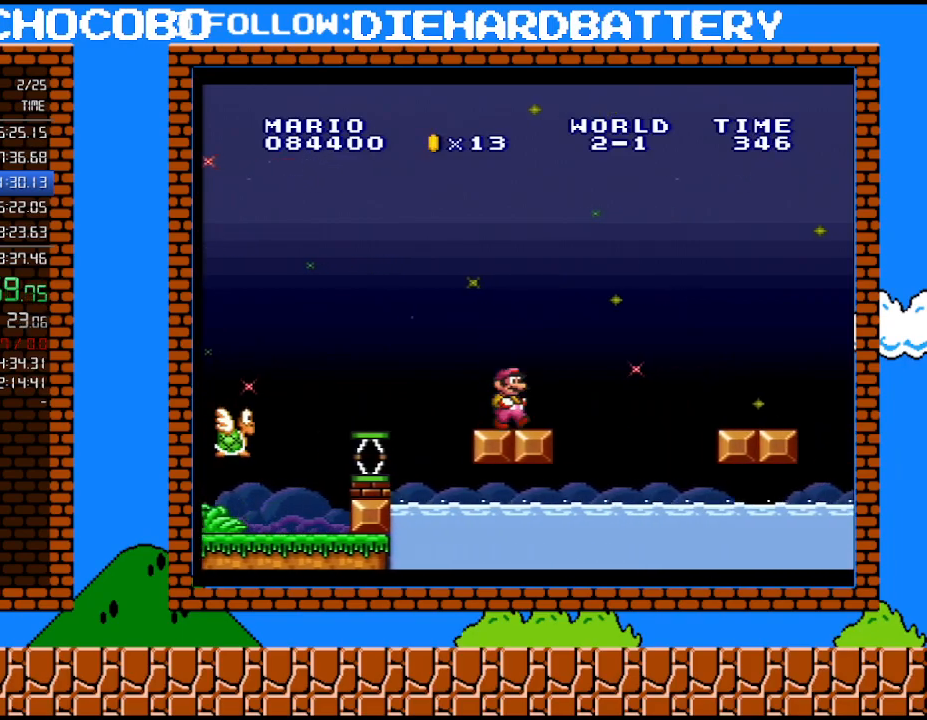
{"buttons": ["Y"], "events": [[67, "B", "down"], [250, "B", "up"], [250, "Y", "up"], [300, "DPAD_RIGHT", "up"], [400, "Y", "down"]]}
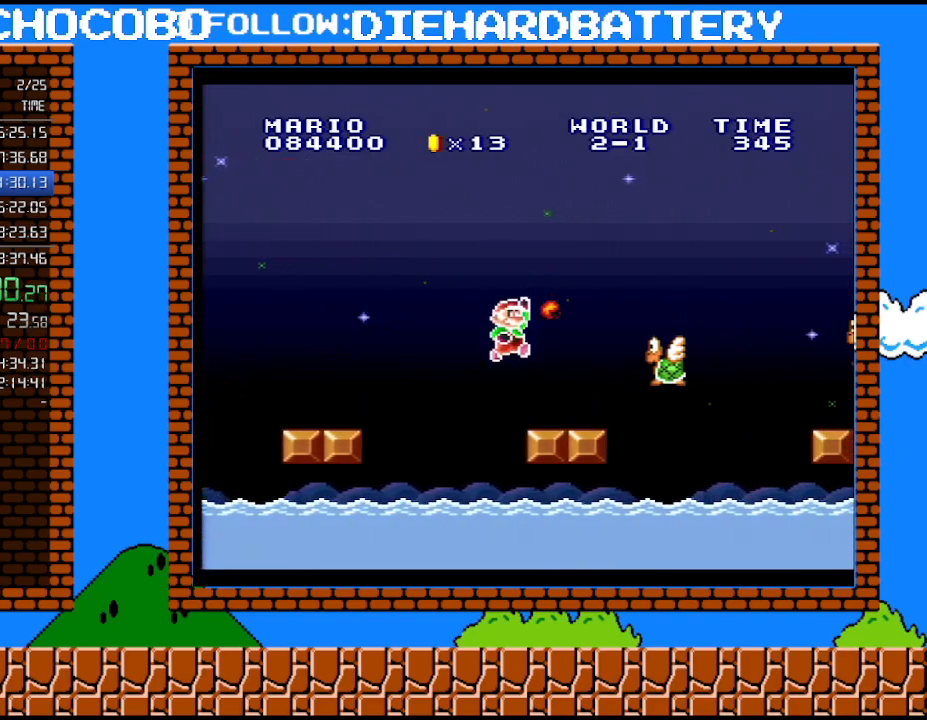
{"buttons": ["Y"], "events": [[117, "DPAD_RIGHT", "down"], [217, "B", "down"], [217, "Y", "up"], [433, "Y", "down"], [467, "B", "up"], [467, "DPAD_RIGHT", "up"]]}
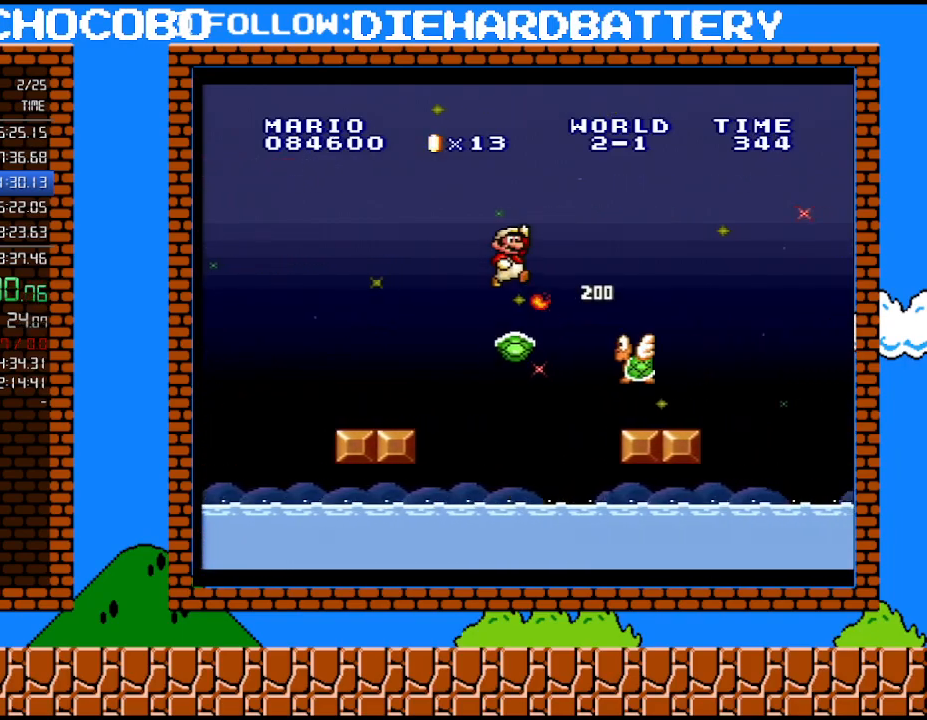
{"buttons": ["Y", "DPAD_RIGHT"], "events": [[67, "DPAD_LEFT", "down"], [150, "DPAD_LEFT", "up"], [317, "DPAD_RIGHT", "down"]]}
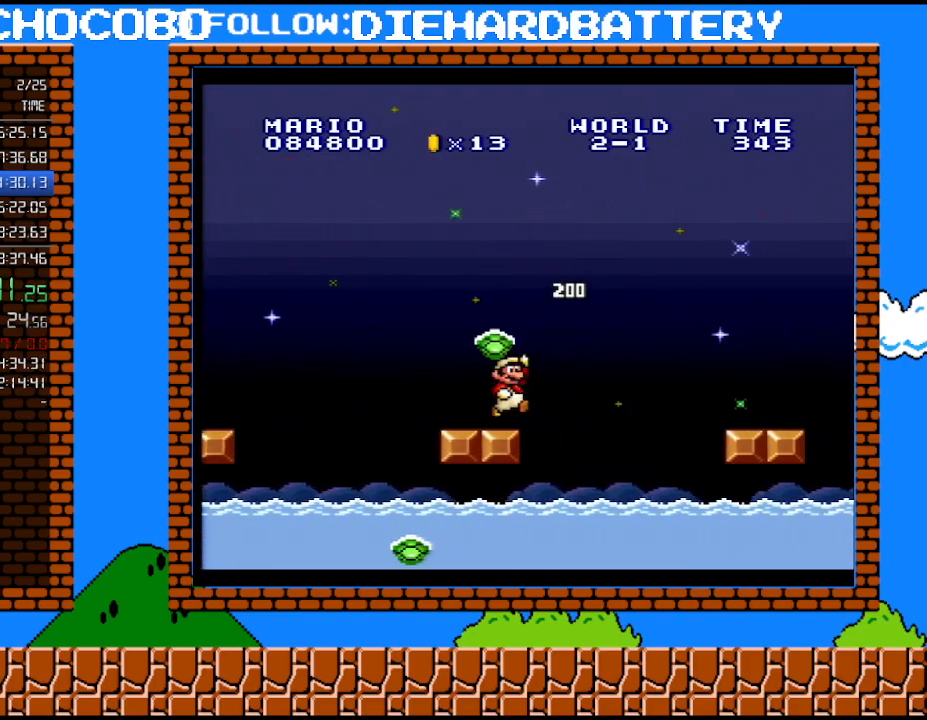
{"buttons": ["Y", "DPAD_RIGHT"], "events": [[33, "B", "down"], [250, "B", "up"]]}
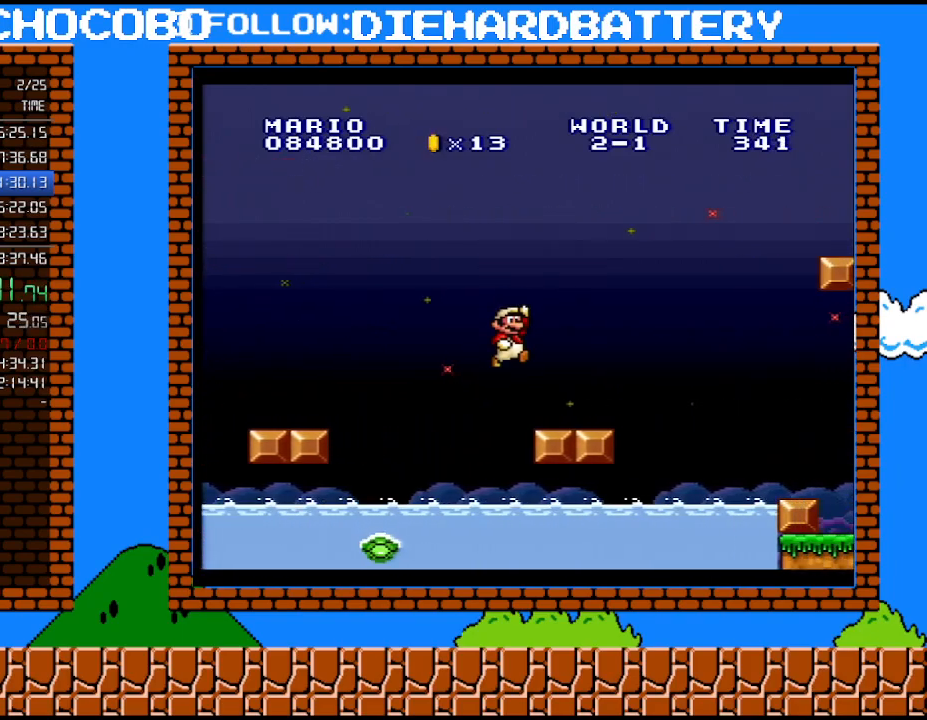
{"buttons": ["B", "Y", "DPAD_RIGHT"], "events": [[283, "B", "down"], [367, "DPAD_UP", "down"], [467, "DPAD_UP", "up"]]}
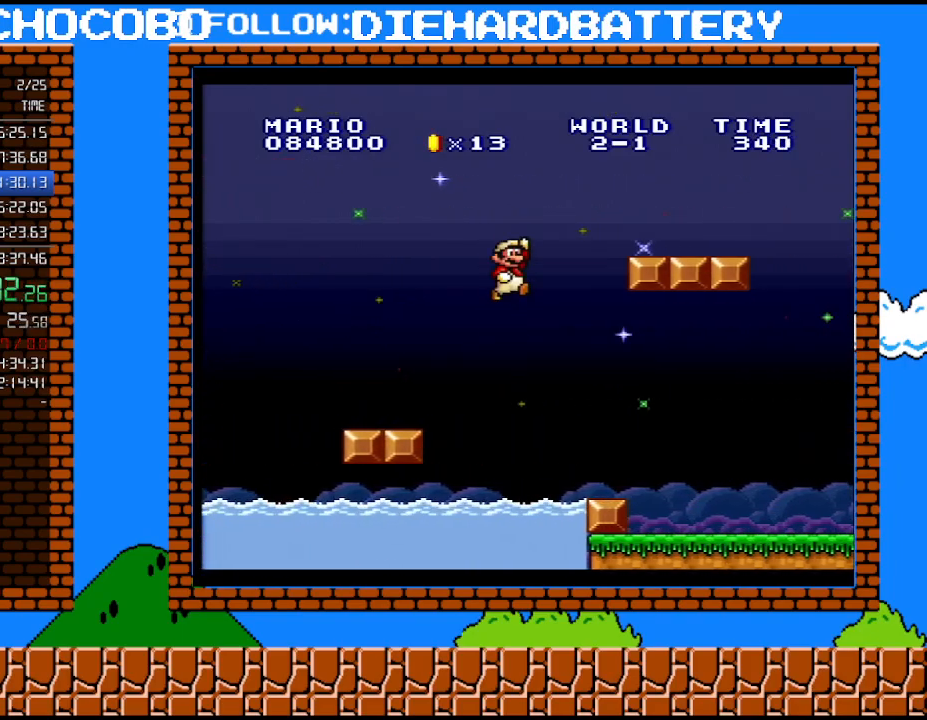
{"buttons": ["Y", "DPAD_RIGHT"], "events": [[400, "B", "up"]]}
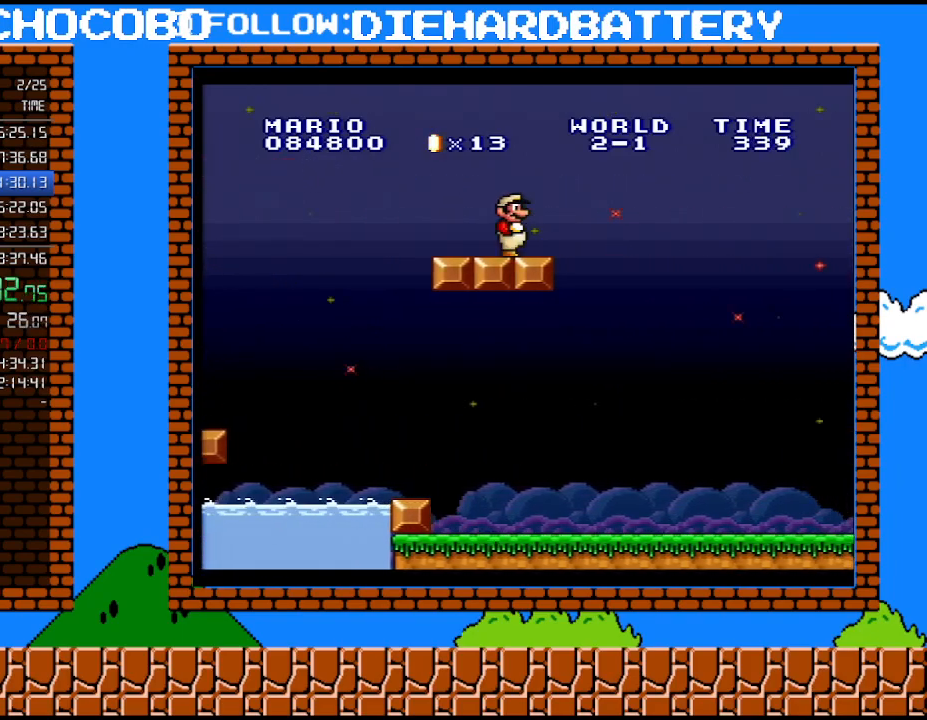
{"buttons": ["Y", "DPAD_RIGHT"], "events": [[67, "B", "down"], [183, "B", "up"]]}
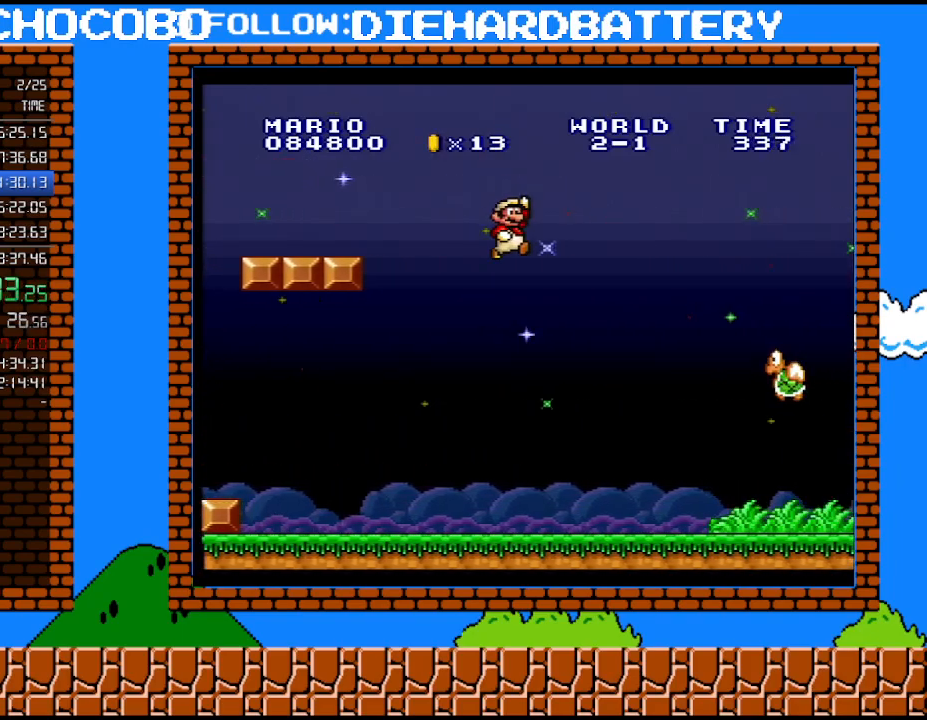
{"buttons": ["Y", "DPAD_RIGHT"], "events": [[183, "DPAD_UP", "down"], [217, "DPAD_RIGHT", "up"], [217, "DPAD_UP", "up"], [250, "DPAD_LEFT", "down"], [400, "DPAD_LEFT", "up"], [433, "DPAD_RIGHT", "down"]]}
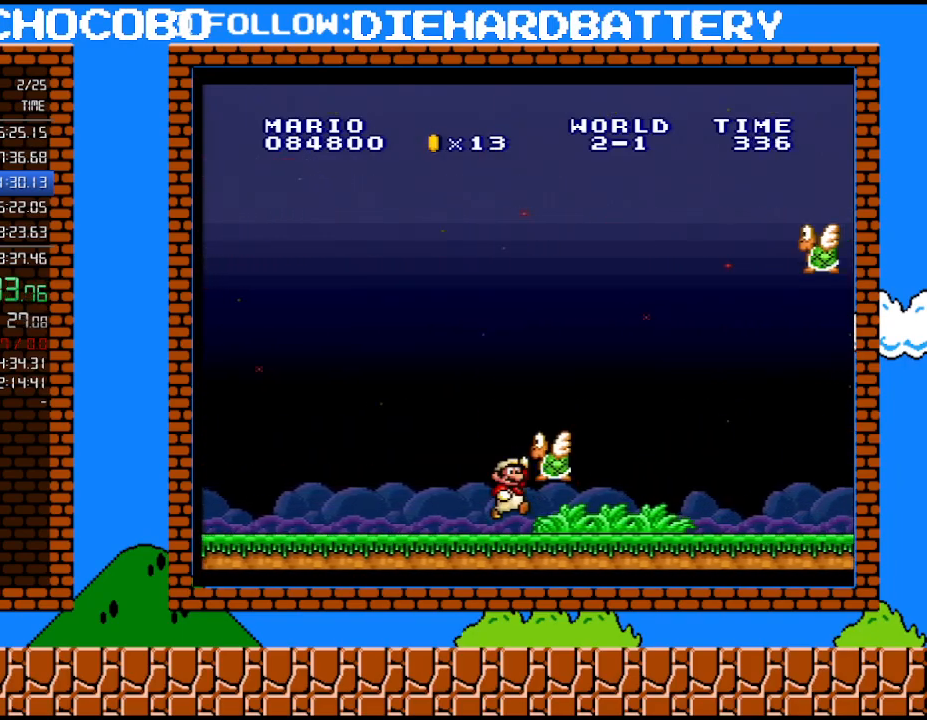
{"buttons": ["B", "Y", "DPAD_UP", "DPAD_RIGHT"], "events": [[367, "B", "down"], [367, "DPAD_UP", "down"]]}
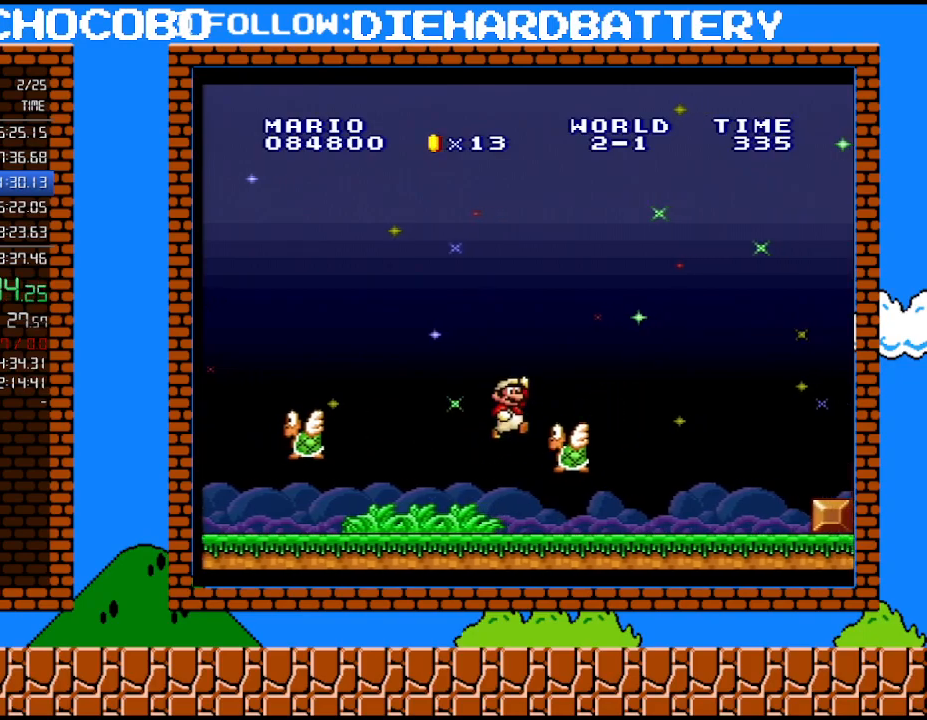
{"buttons": ["Y", "DPAD_RIGHT"], "events": [[33, "DPAD_UP", "up"], [83, "B", "up"]]}
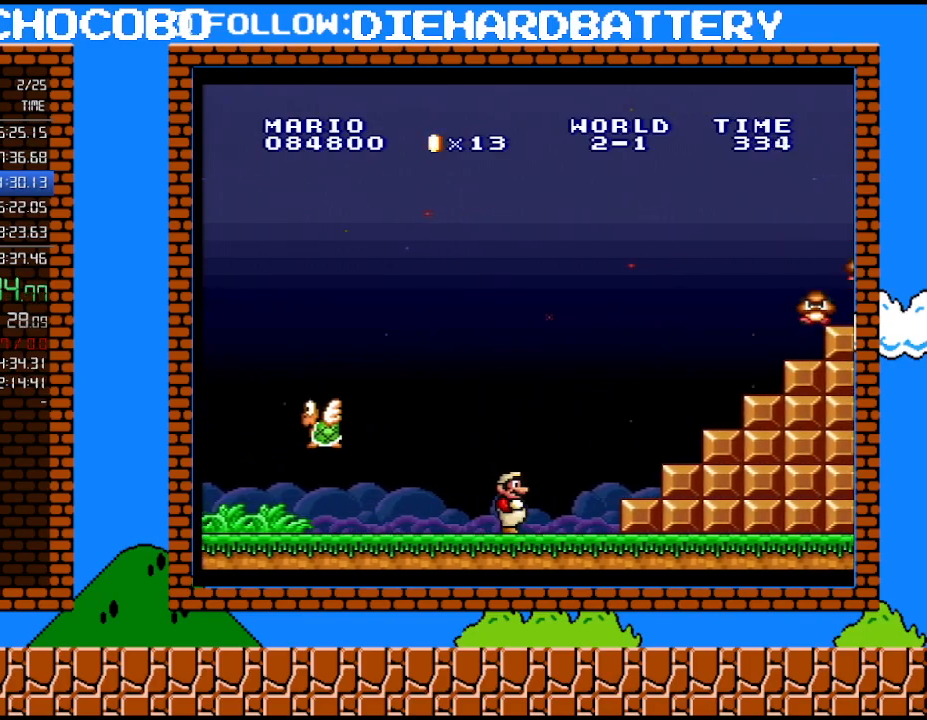
{"buttons": ["B", "Y"], "events": [[67, "B", "down"], [183, "B", "up"], [250, "DPAD_UP", "down"], [283, "DPAD_RIGHT", "up"], [317, "DPAD_LEFT", "down"], [317, "DPAD_UP", "up"], [467, "DPAD_LEFT", "up"], [500, "B", "down"]]}
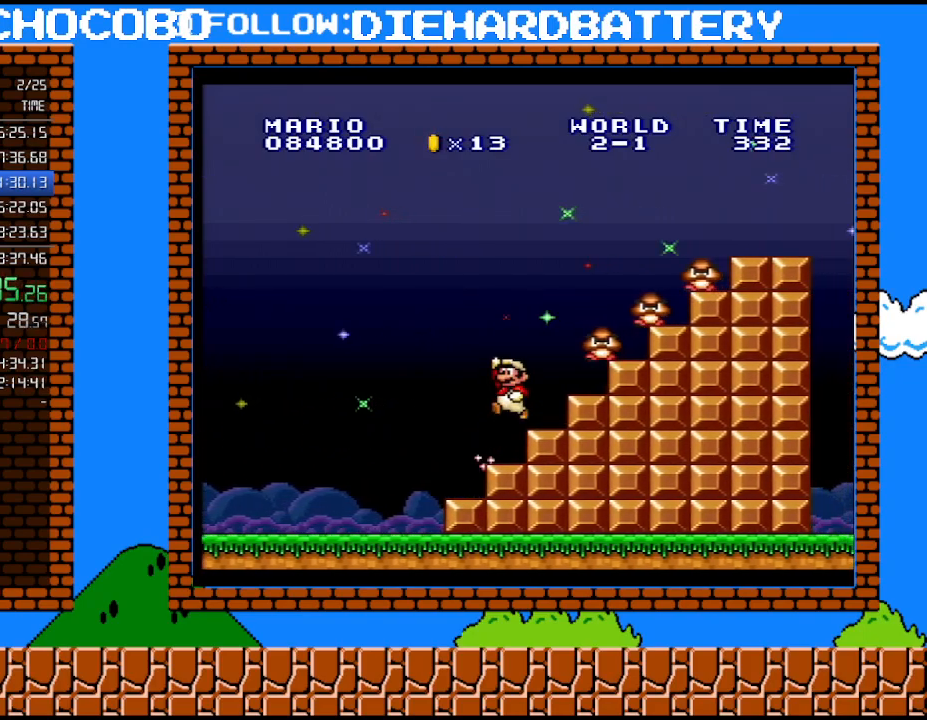
{"buttons": ["B", "Y", "DPAD_RIGHT"], "events": [[433, "DPAD_RIGHT", "down"]]}
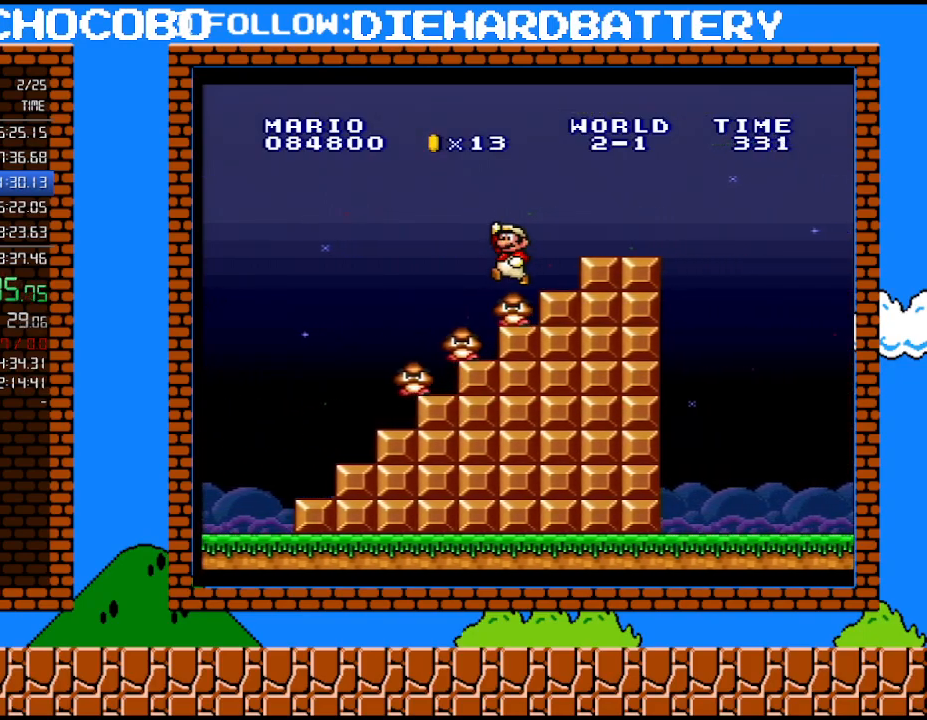
{"buttons": ["Y", "DPAD_RIGHT"], "events": [[217, "B", "up"], [317, "B", "down"], [467, "B", "up"]]}
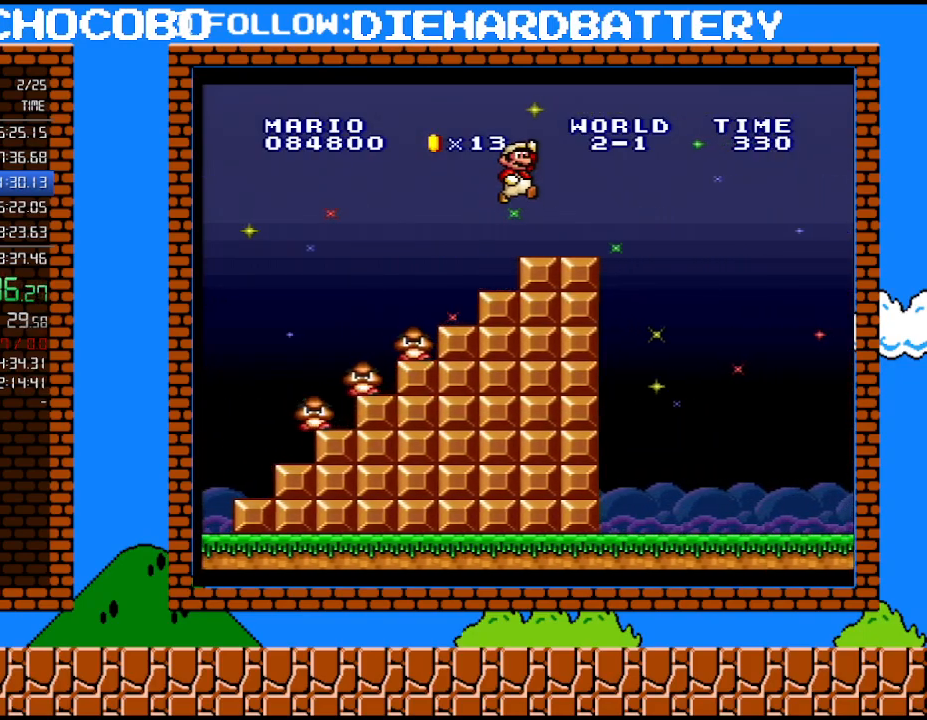
{"buttons": ["B", "Y", "DPAD_LEFT"], "events": [[433, "B", "down"], [433, "DPAD_LEFT", "down"], [433, "DPAD_RIGHT", "up"]]}
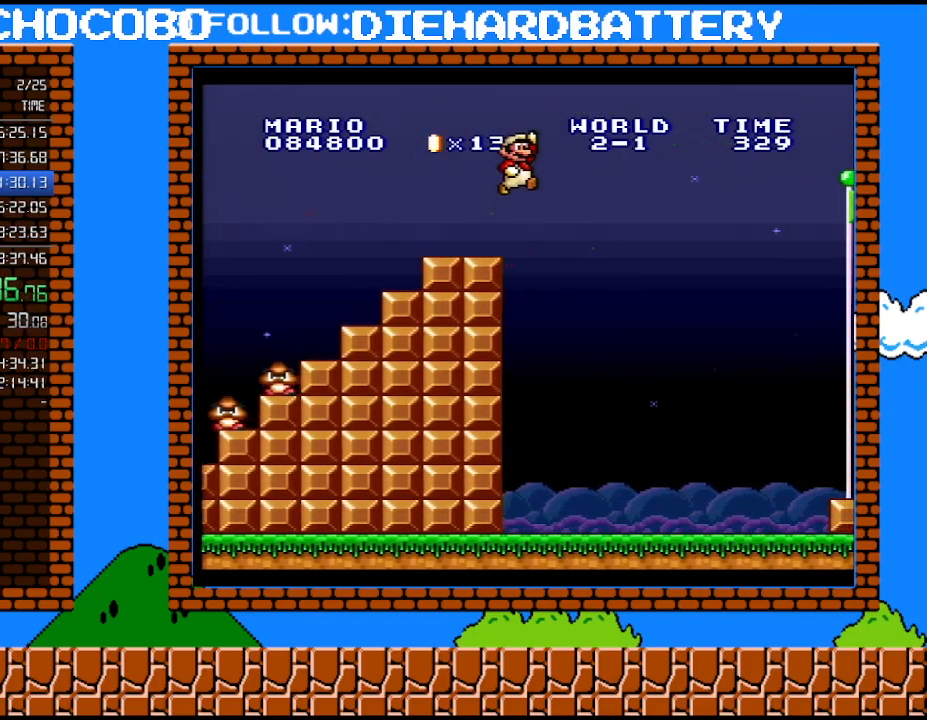
{"buttons": ["B", "Y", "DPAD_RIGHT"], "events": [[33, "DPAD_LEFT", "up"], [33, "DPAD_RIGHT", "down"], [33, "DPAD_UP", "down"], [117, "DPAD_UP", "up"]]}
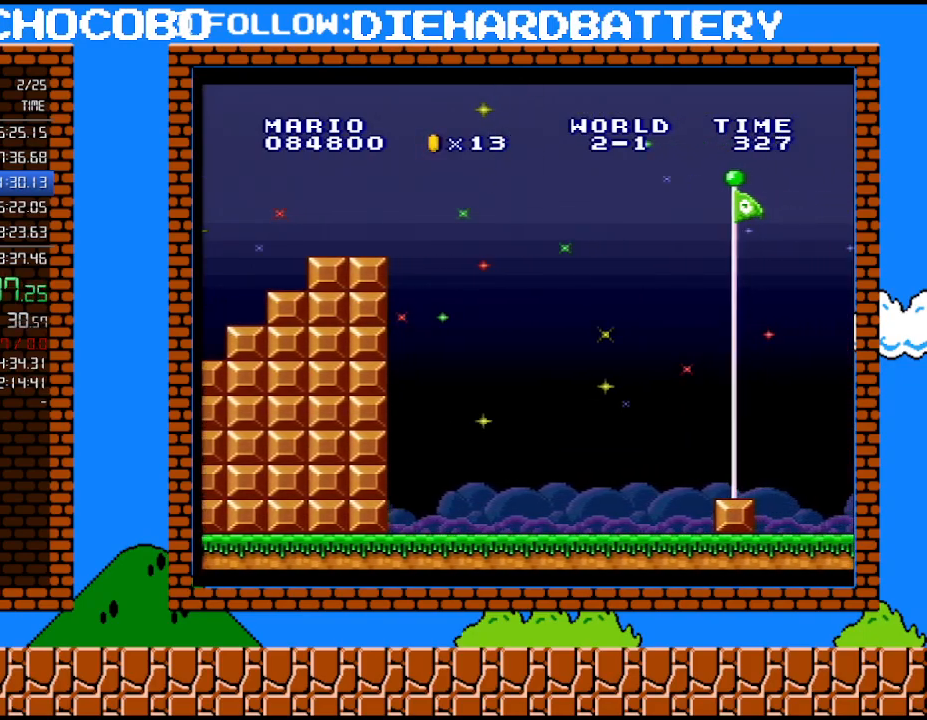
{"buttons": ["Y"], "events": [[33, "B", "up"], [250, "DPAD_LEFT", "down"], [250, "DPAD_RIGHT", "up"], [367, "DPAD_LEFT", "up"]]}
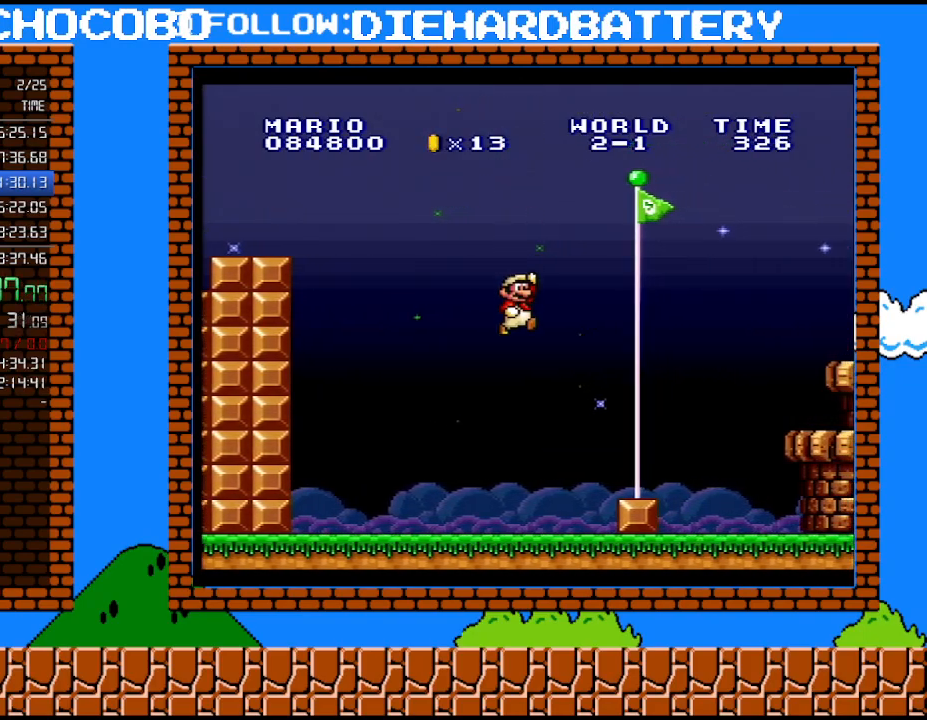
{"buttons": ["B", "Y", "DPAD_UP"], "events": [[367, "Y", "up"], [433, "DPAD_LEFT", "down"], [467, "Y", "down"], [500, "B", "down"], [500, "DPAD_LEFT", "up"], [500, "DPAD_UP", "down"]]}
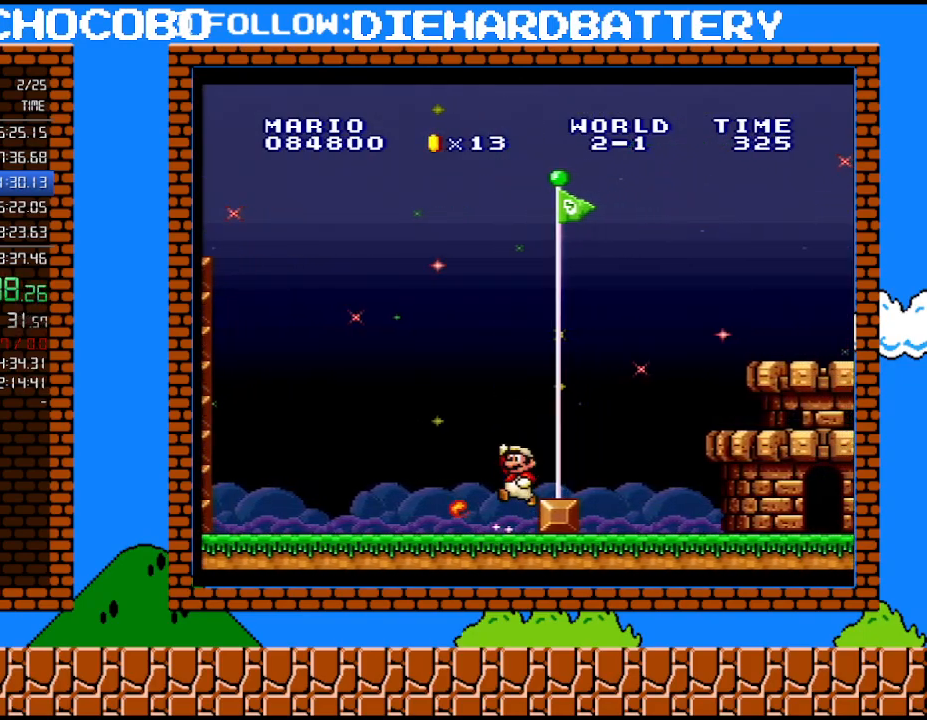
{"buttons": [], "events": [[33, "DPAD_RIGHT", "down"], [33, "DPAD_UP", "up"], [117, "B", "up"], [367, "DPAD_RIGHT", "up"], [433, "Y", "up"]]}